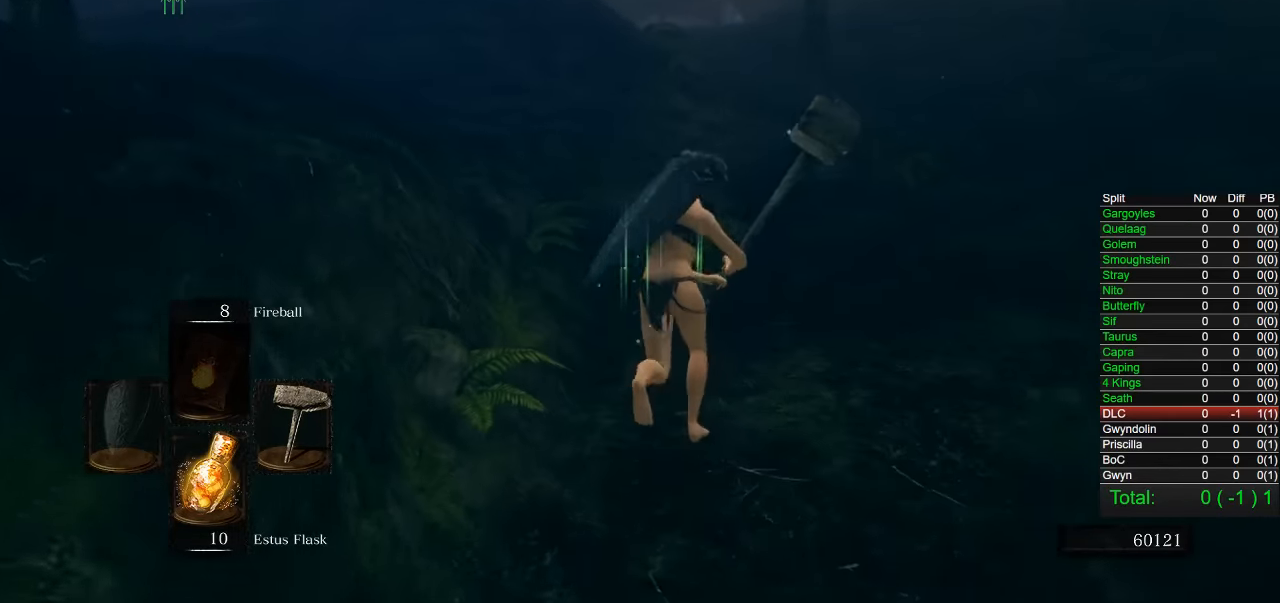
Gameplay with a controller (PlayStation layout); each line is a JSON object with the inputs held at the frame after it (dt_ms = milliseconds from this image to that frame). "button_events" lists button changes between this image and that frame as [ms after this image, input, new state], when the widget could be followed in between (sticks are given only as held states). Not read: L1.
{"dt_ms": 500, "buttons": ["CIRCLE"], "left_stick": "up", "right_stick": "center", "button_events": []}
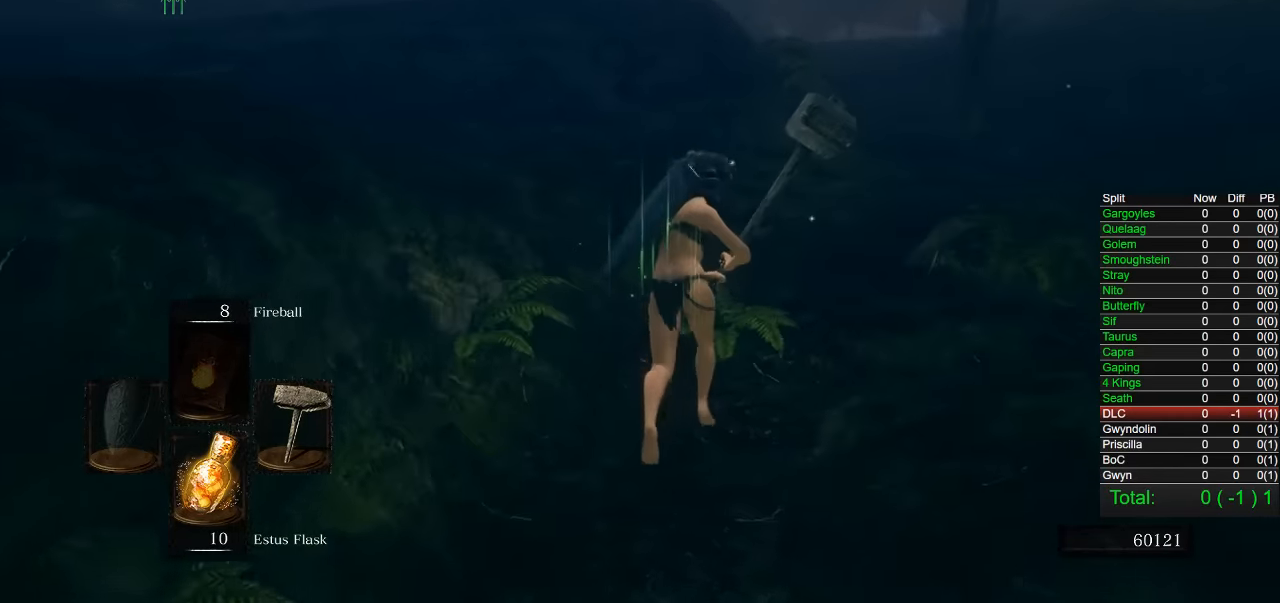
{"dt_ms": 500, "buttons": ["CIRCLE"], "left_stick": "up", "right_stick": "center", "button_events": []}
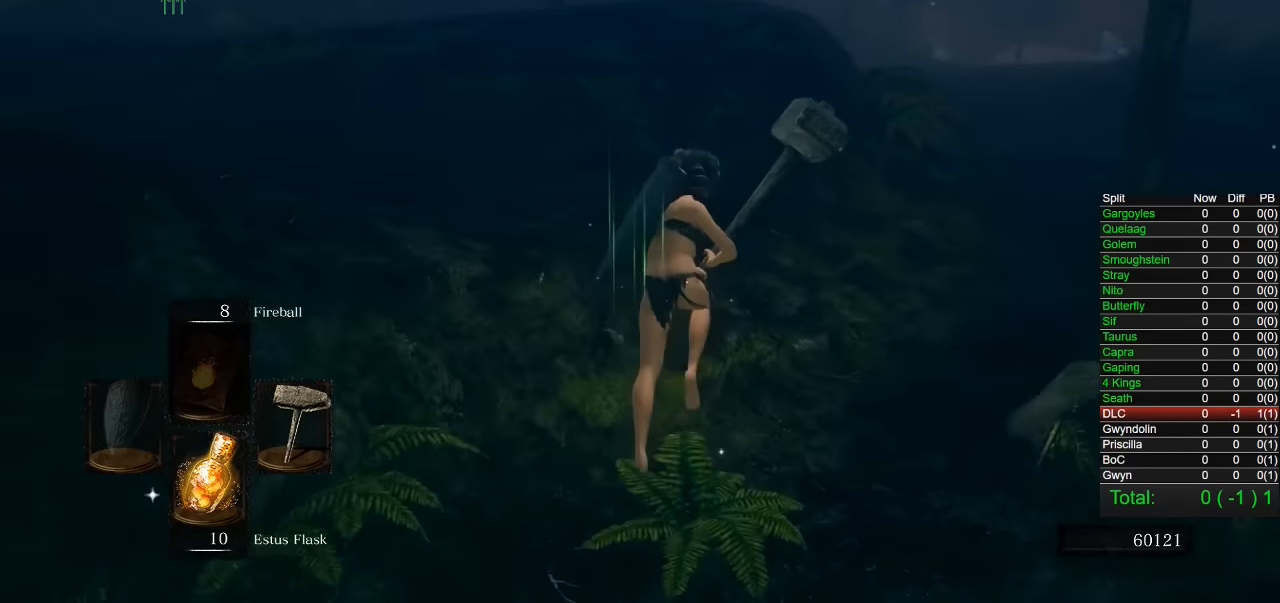
{"dt_ms": 500, "buttons": ["CIRCLE"], "left_stick": "up-left", "right_stick": "center", "button_events": []}
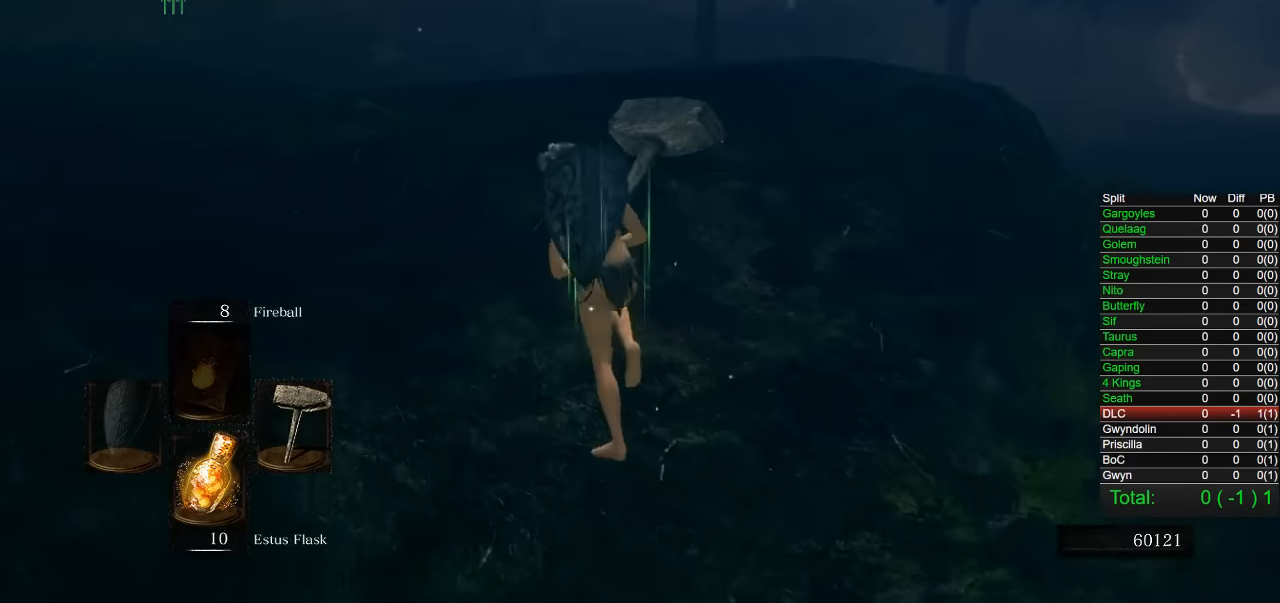
{"dt_ms": 500, "buttons": ["CIRCLE"], "left_stick": "up-left", "right_stick": "right", "button_events": []}
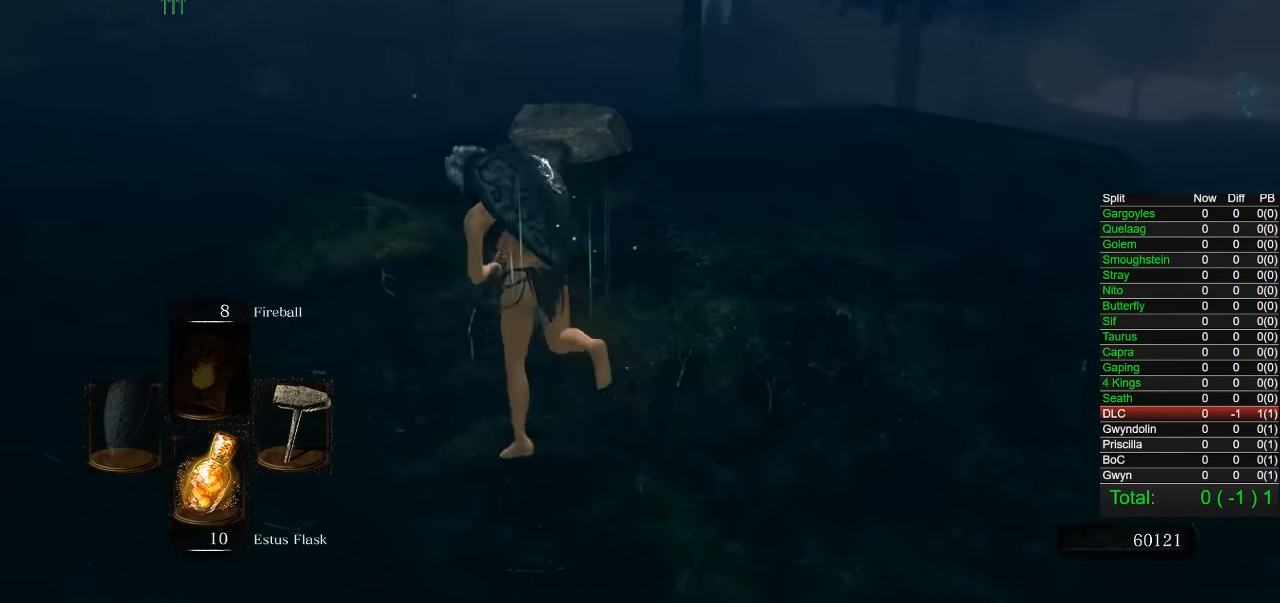
{"dt_ms": 500, "buttons": ["CIRCLE"], "left_stick": "up-left", "right_stick": "right", "button_events": []}
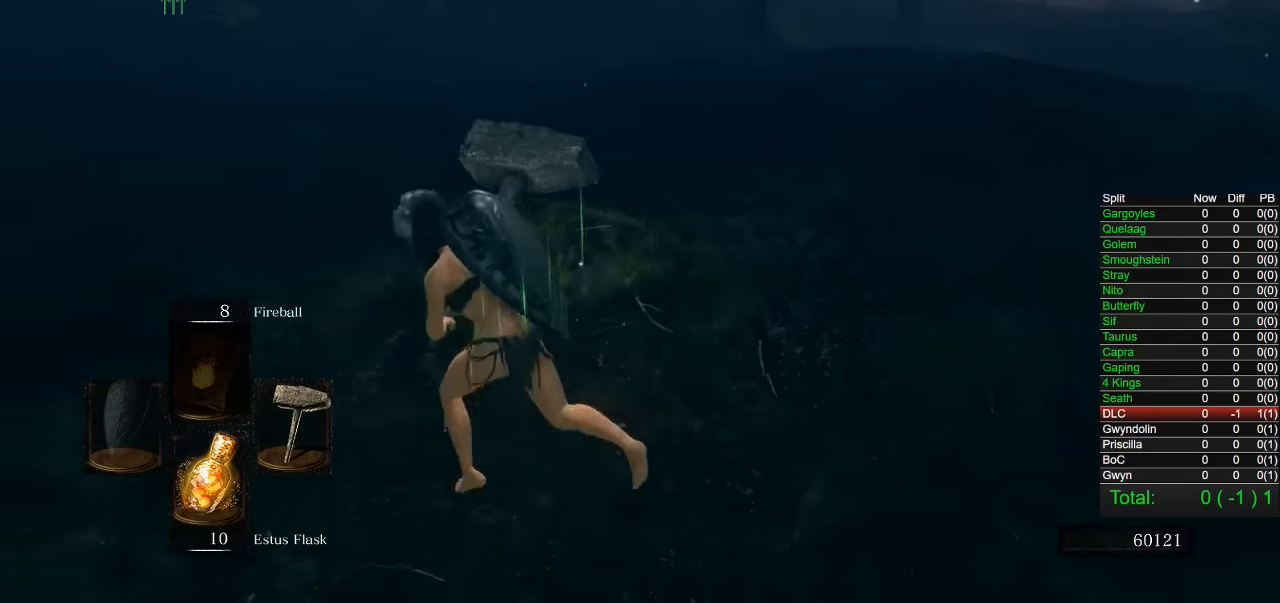
{"dt_ms": 500, "buttons": [], "left_stick": "up-left", "right_stick": "center", "button_events": [[500, "CIRCLE", "up"]]}
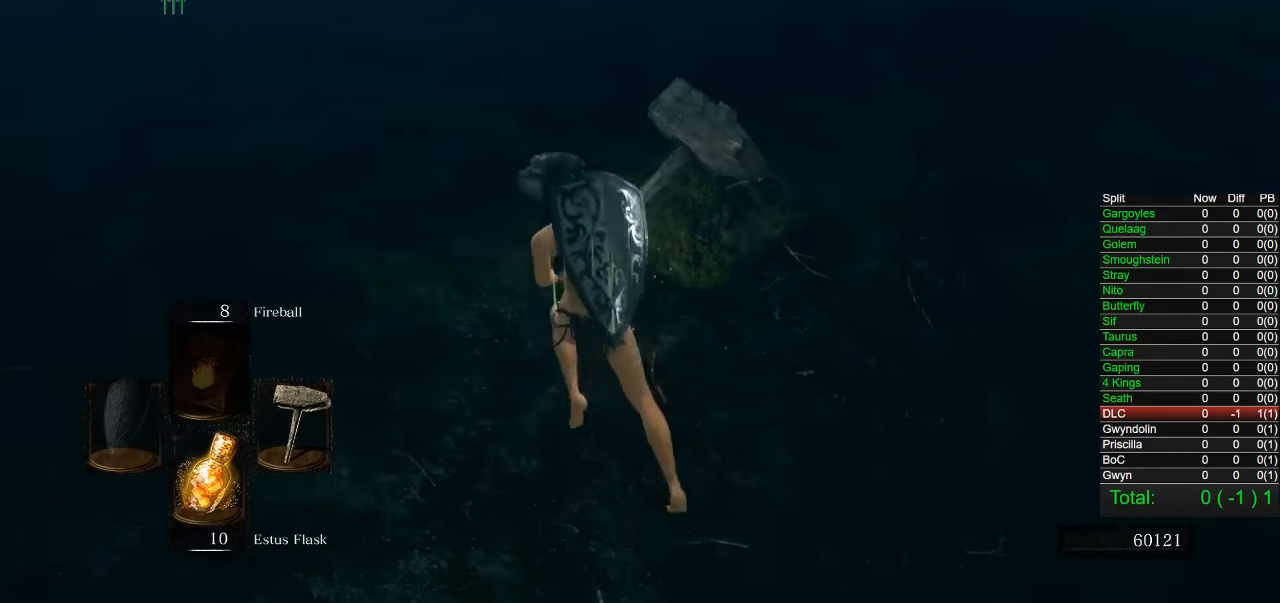
{"dt_ms": 500, "buttons": ["CIRCLE"], "left_stick": "up-left", "right_stick": "center", "button_events": [[384, "CIRCLE", "down"]]}
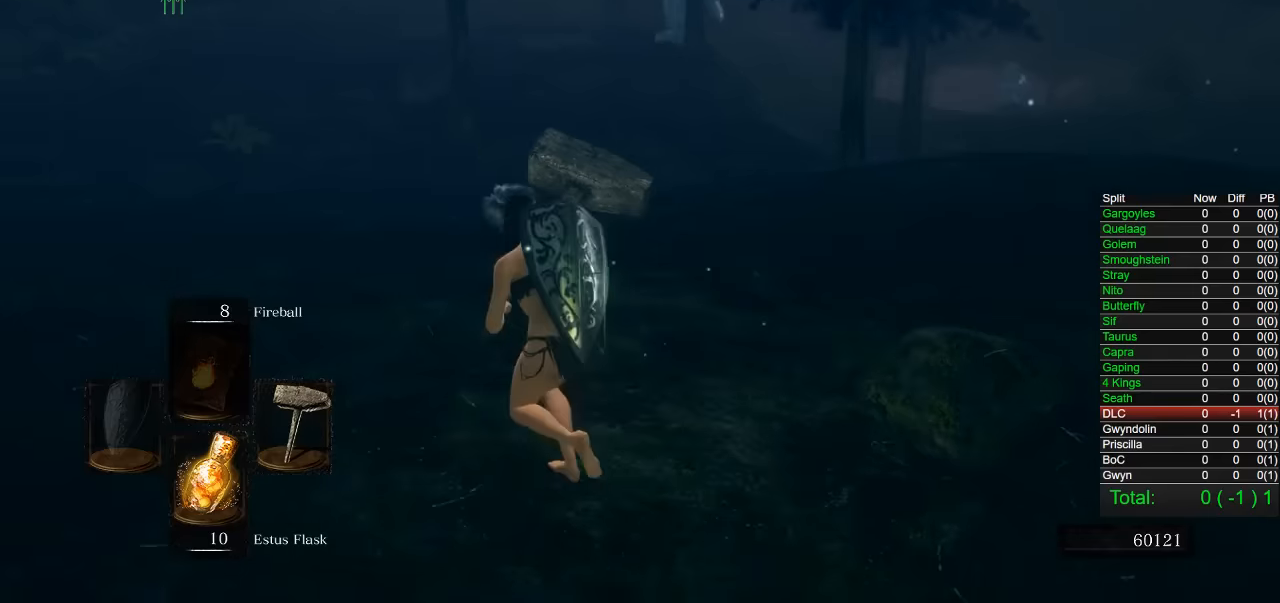
{"dt_ms": 500, "buttons": ["CIRCLE"], "left_stick": "up-left", "right_stick": "right", "button_events": []}
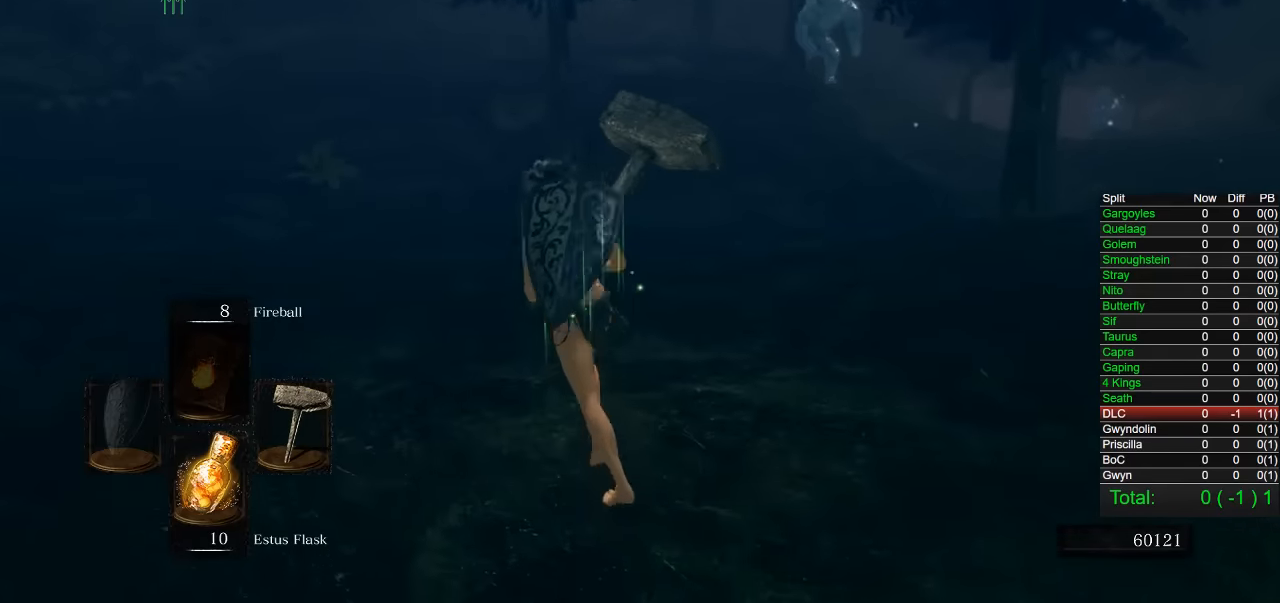
{"dt_ms": 500, "buttons": ["CIRCLE"], "left_stick": "up-left", "right_stick": "right", "button_events": []}
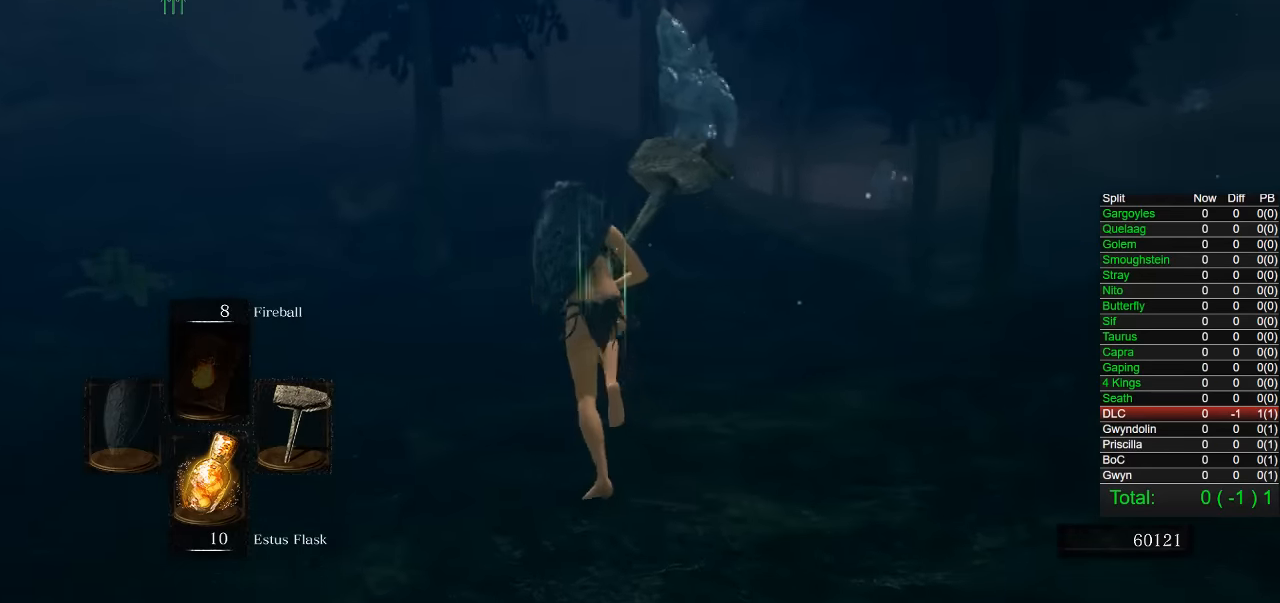
{"dt_ms": 500, "buttons": ["CIRCLE"], "left_stick": "up-left", "right_stick": "right", "button_events": []}
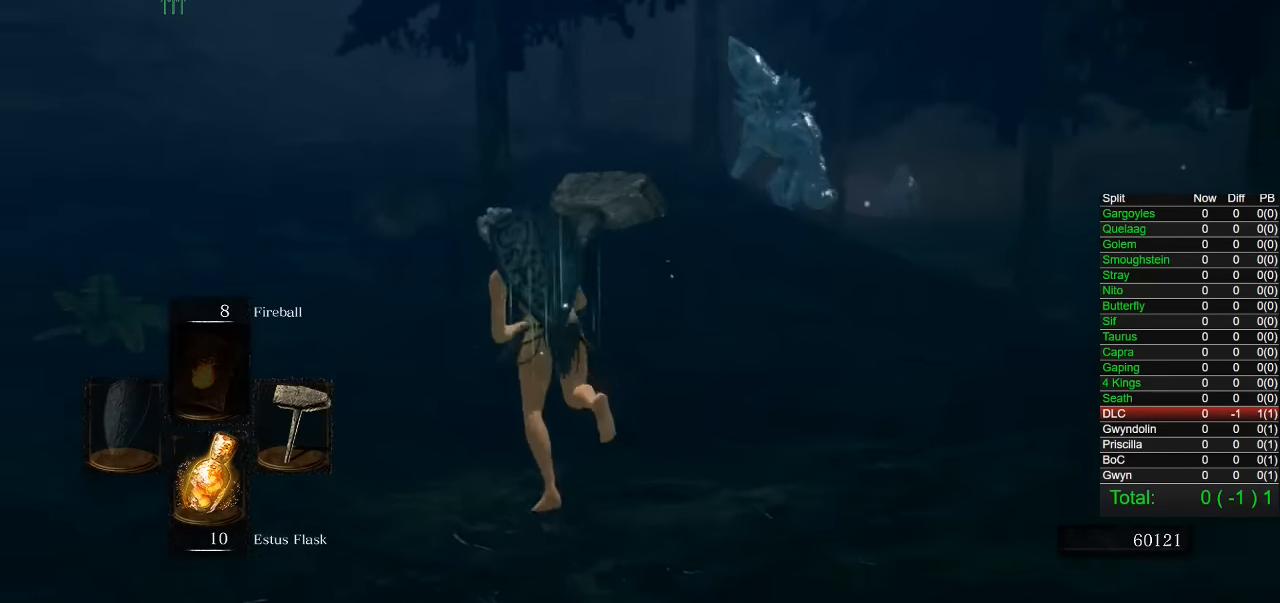
{"dt_ms": 500, "buttons": ["CIRCLE"], "left_stick": "up-left", "right_stick": "right", "button_events": []}
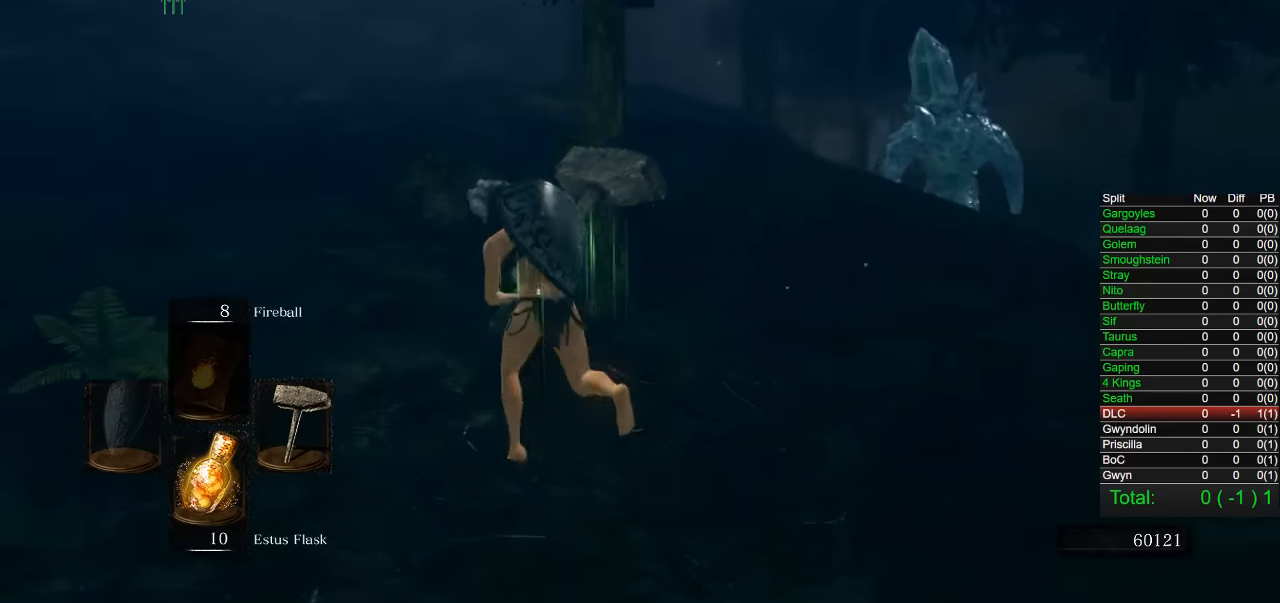
{"dt_ms": 500, "buttons": ["CIRCLE"], "left_stick": "up-left", "right_stick": "right", "button_events": []}
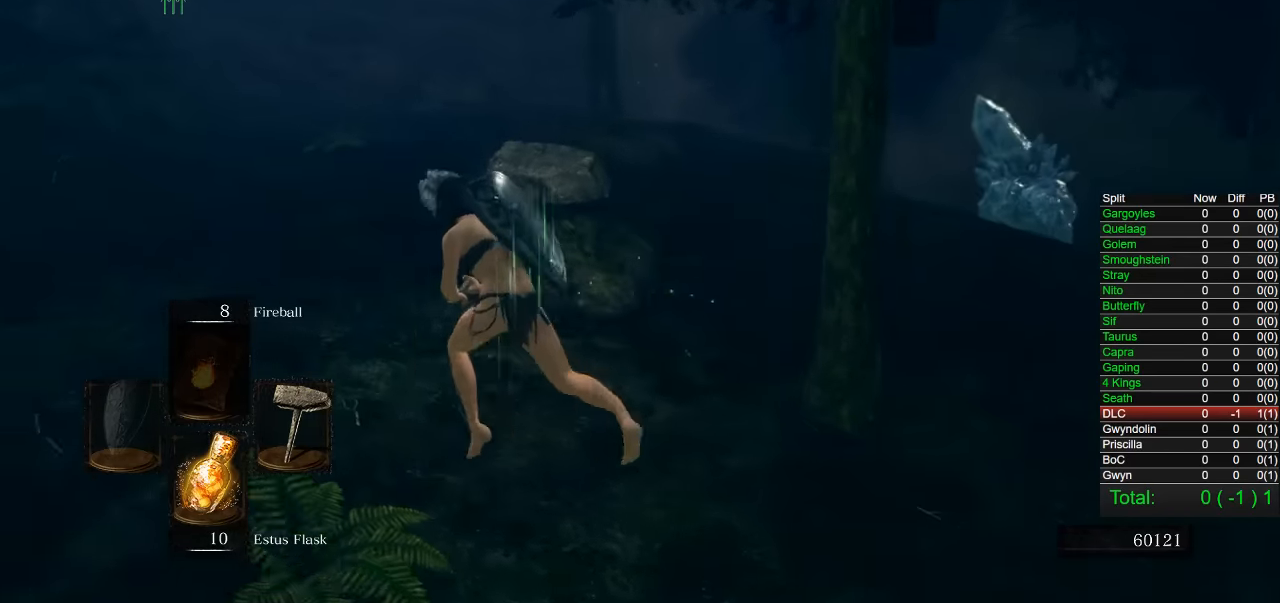
{"dt_ms": 500, "buttons": ["CIRCLE"], "left_stick": "up-left", "right_stick": "right", "button_events": []}
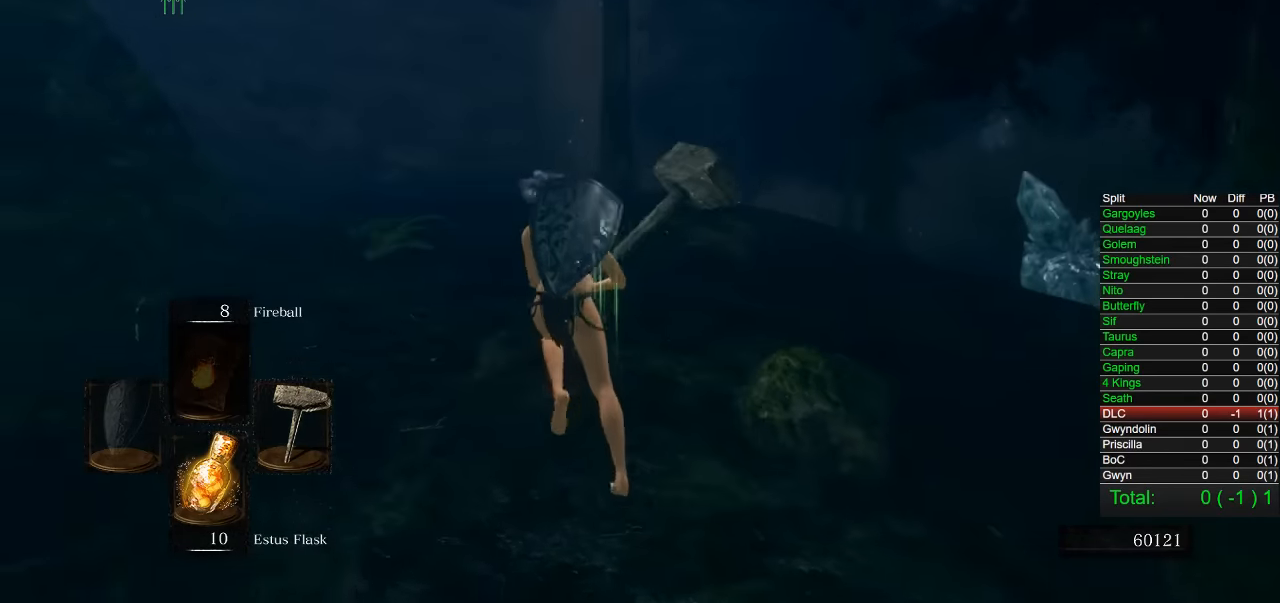
{"dt_ms": 500, "buttons": ["CIRCLE"], "left_stick": "up-left", "right_stick": "center", "button_events": []}
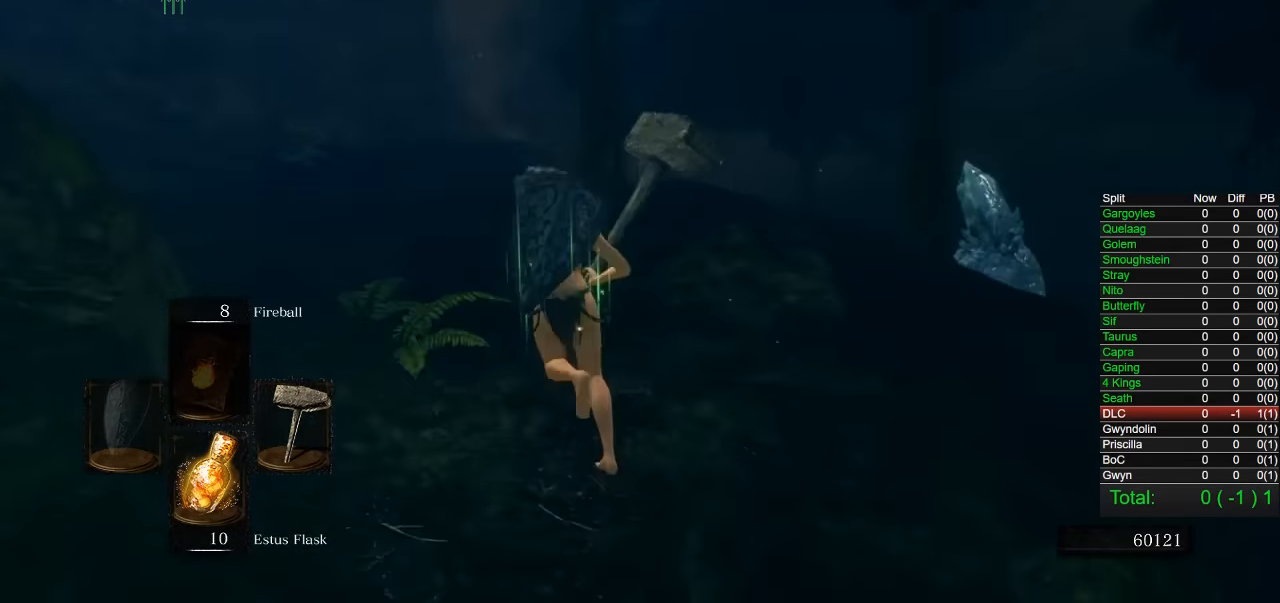
{"dt_ms": 500, "buttons": ["CIRCLE"], "left_stick": "up", "right_stick": "down-right", "button_events": [[34, "CIRCLE", "up"], [200, "CIRCLE", "down"]]}
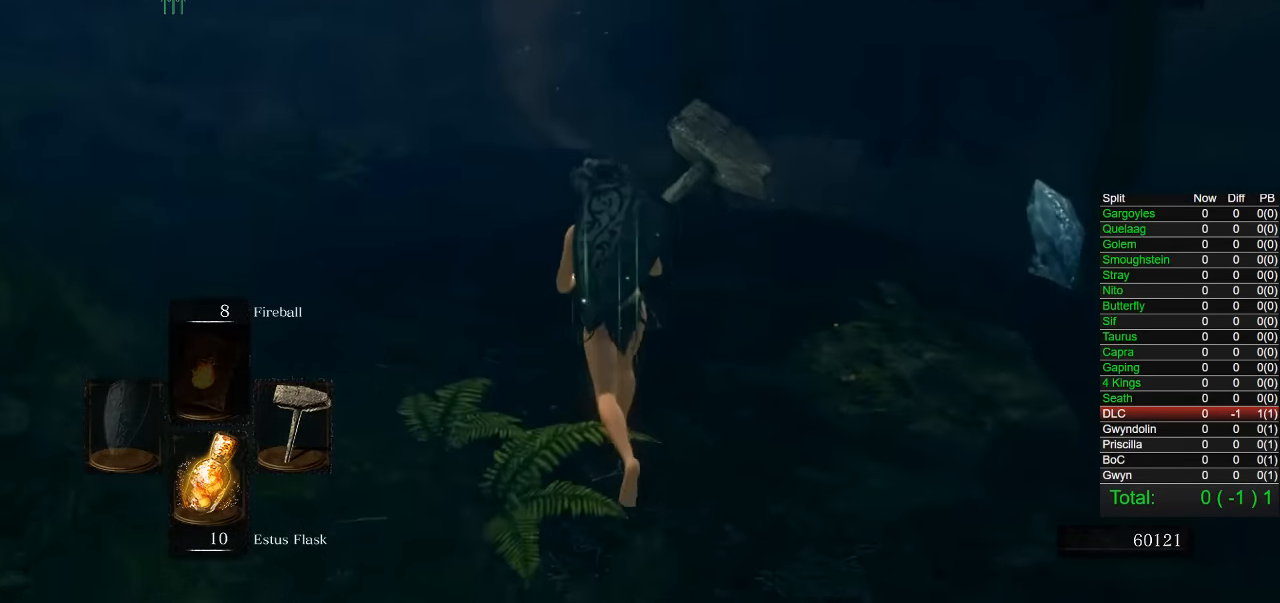
{"dt_ms": 500, "buttons": ["CIRCLE"], "left_stick": "up", "right_stick": "center", "button_events": []}
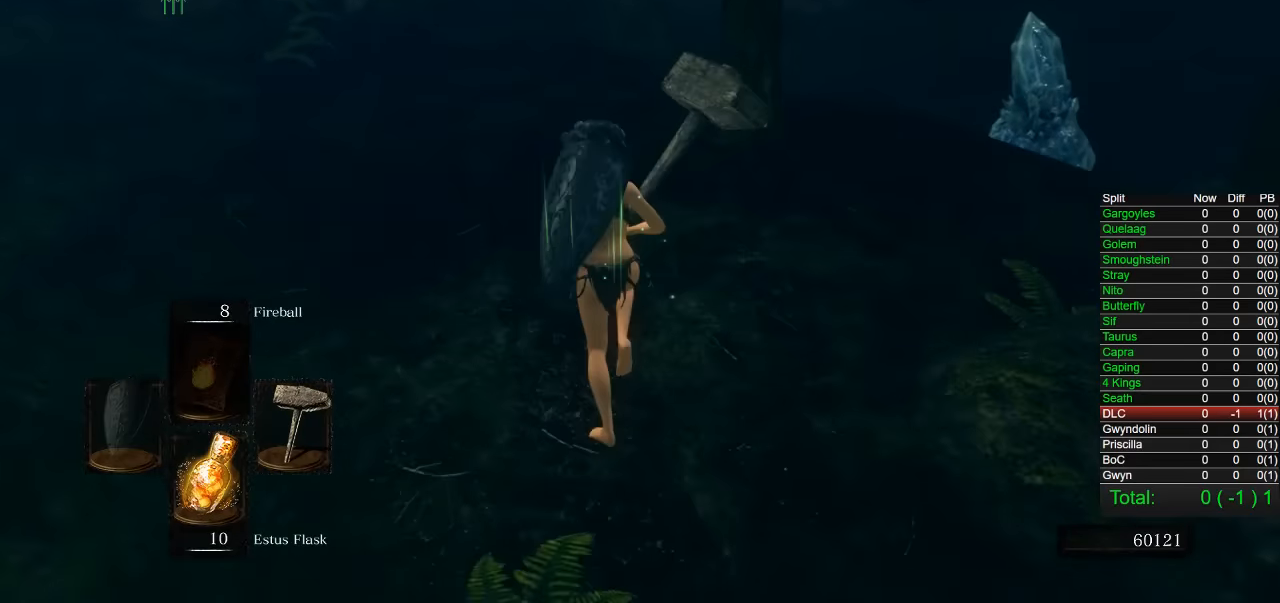
{"dt_ms": 500, "buttons": ["CIRCLE"], "left_stick": "up", "right_stick": "center", "button_events": []}
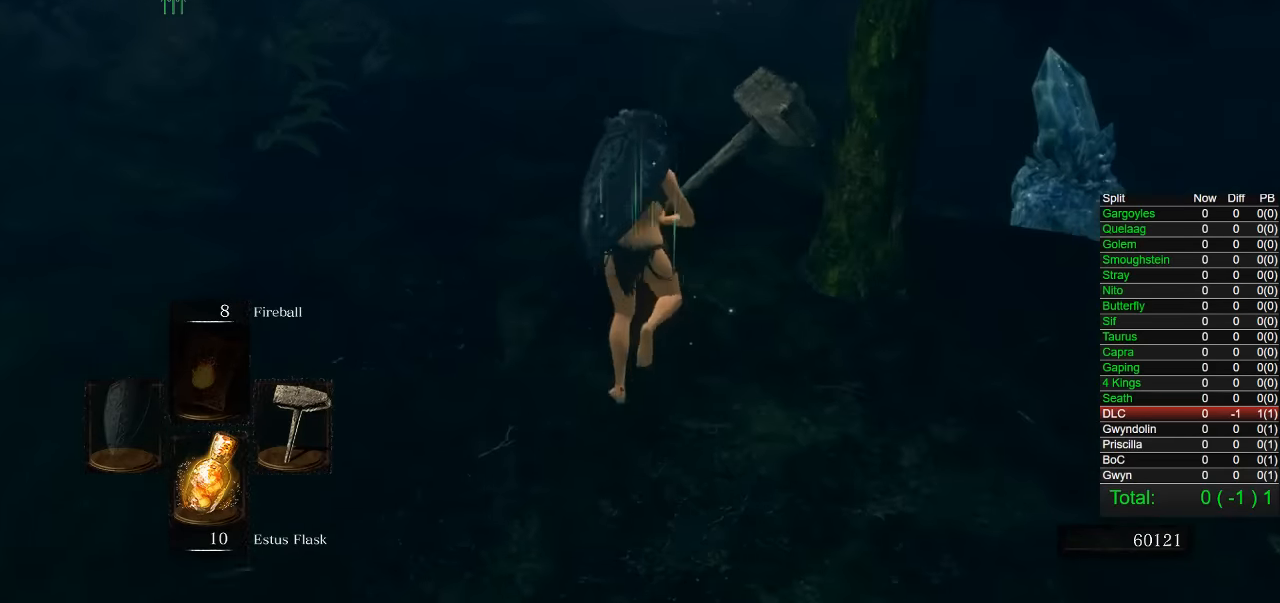
{"dt_ms": 1000, "buttons": ["CIRCLE"], "left_stick": "up", "right_stick": "down-right", "button_events": []}
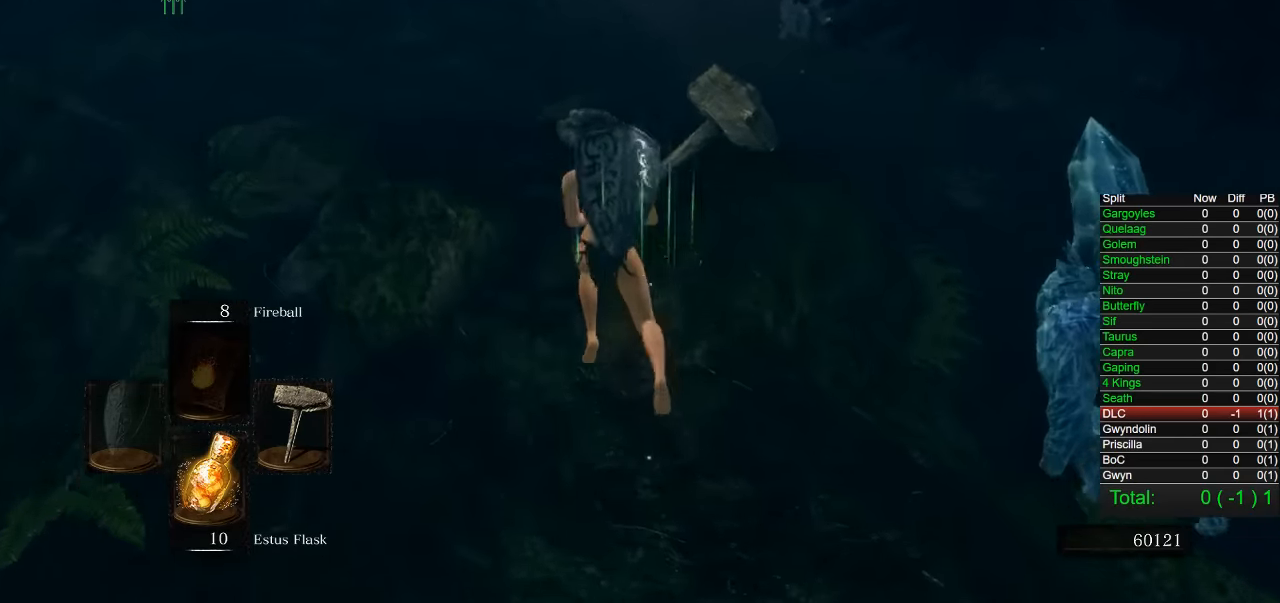
{"dt_ms": 500, "buttons": ["CIRCLE"], "left_stick": "up", "right_stick": "down-right", "button_events": []}
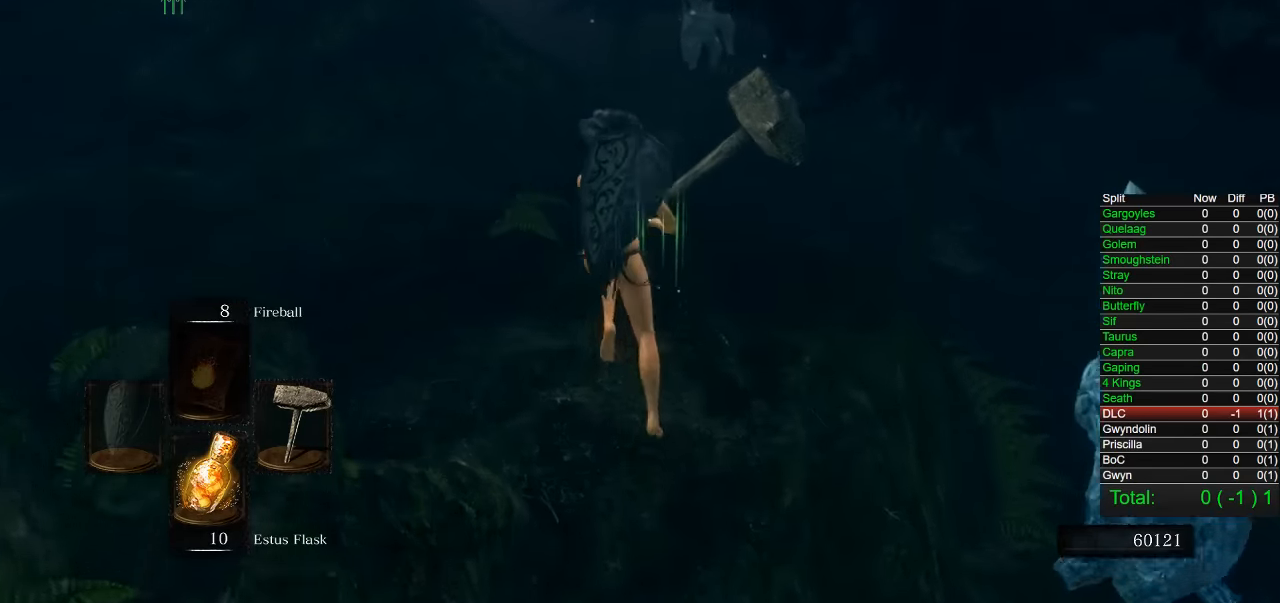
{"dt_ms": 500, "buttons": ["CIRCLE"], "left_stick": "up", "right_stick": "down-right", "button_events": []}
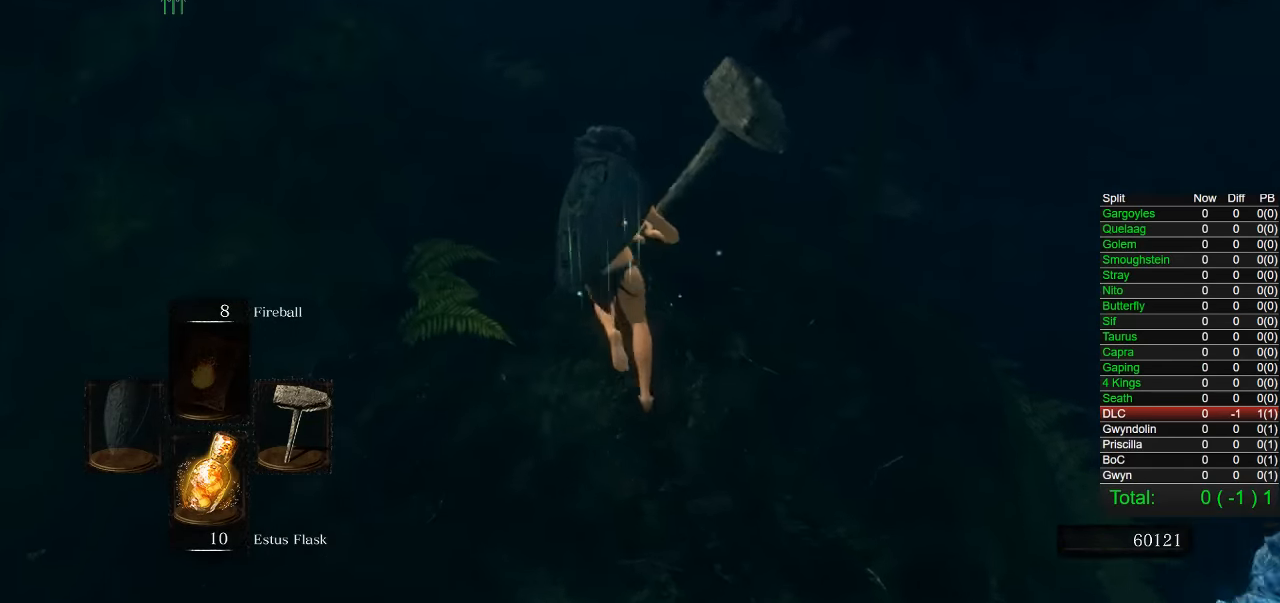
{"dt_ms": 500, "buttons": ["CIRCLE"], "left_stick": "up", "right_stick": "center", "button_events": []}
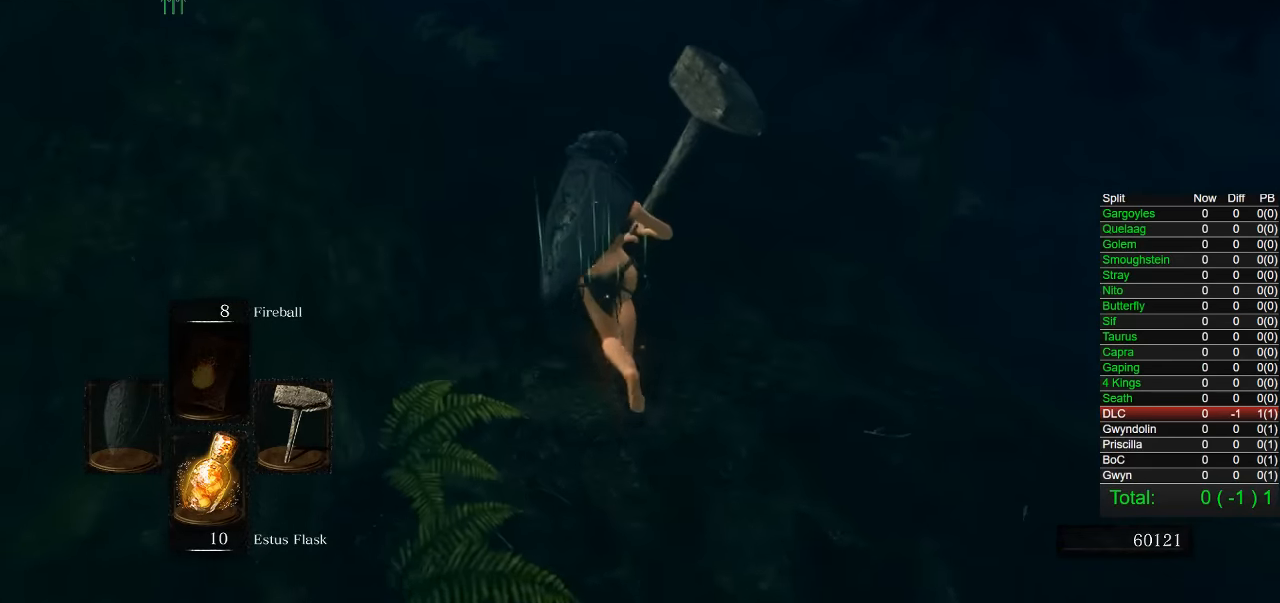
{"dt_ms": 500, "buttons": ["CIRCLE"], "left_stick": "up", "right_stick": "center", "button_events": [[16, "CIRCLE", "up"], [100, "CIRCLE", "down"], [183, "CIRCLE", "up"], [483, "CIRCLE", "down"]]}
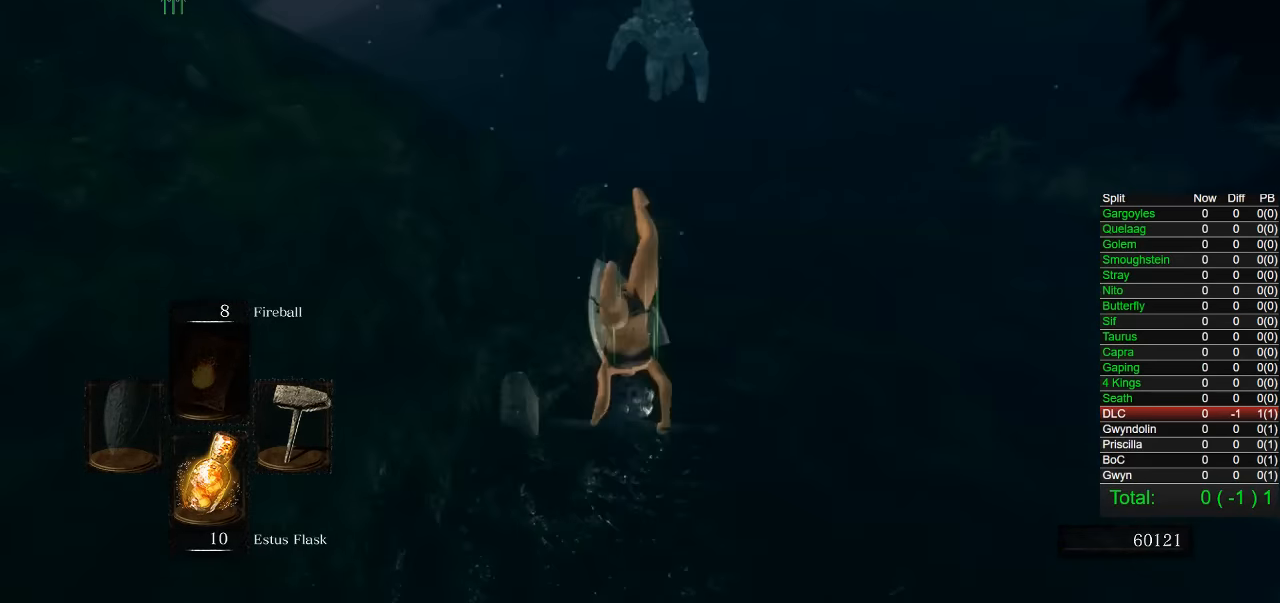
{"dt_ms": 500, "buttons": ["CIRCLE"], "left_stick": "up-right", "right_stick": "center", "button_events": []}
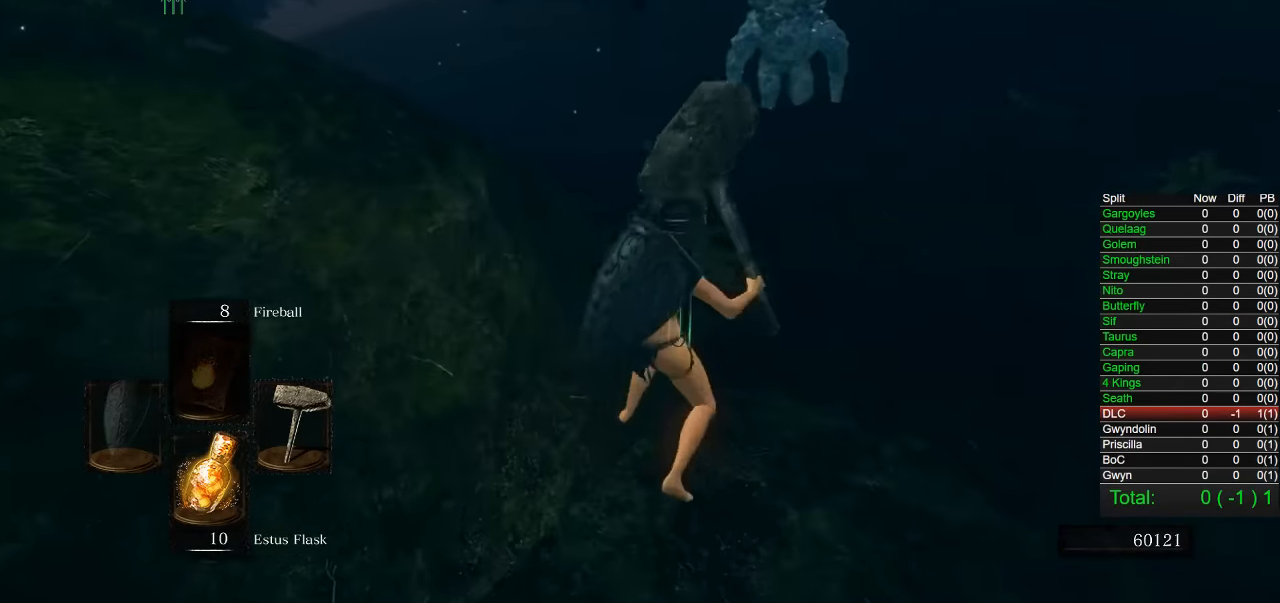
{"dt_ms": 500, "buttons": ["CIRCLE"], "left_stick": "up", "right_stick": "center", "button_events": []}
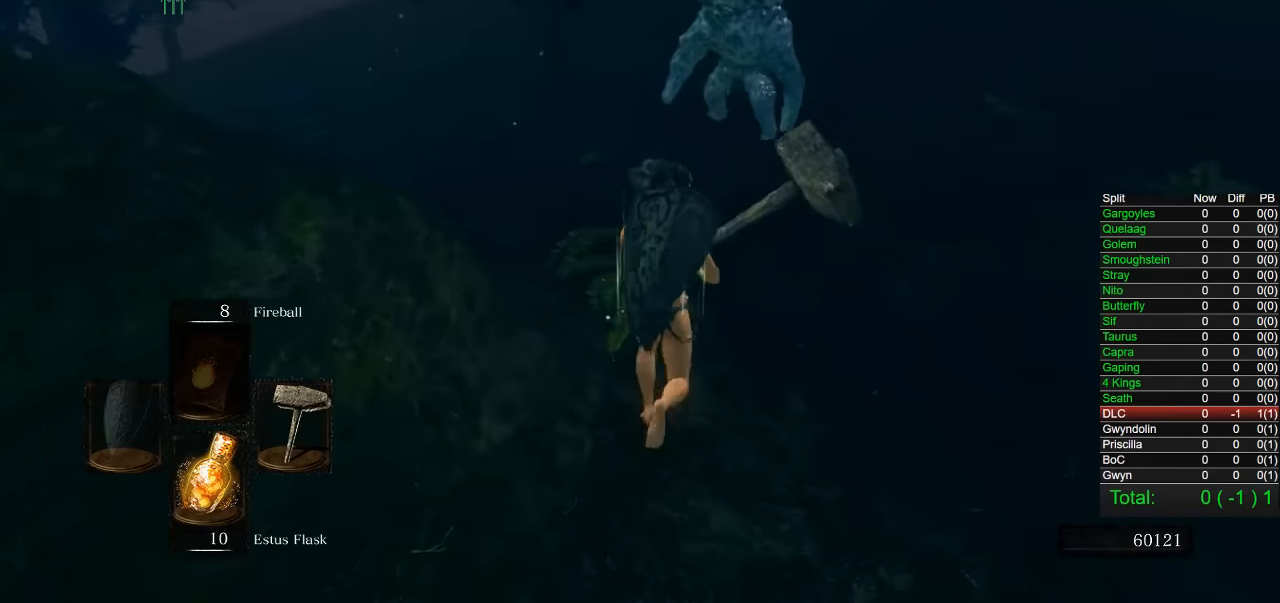
{"dt_ms": 500, "buttons": [], "left_stick": "up", "right_stick": "center", "button_events": [[366, "CIRCLE", "up"]]}
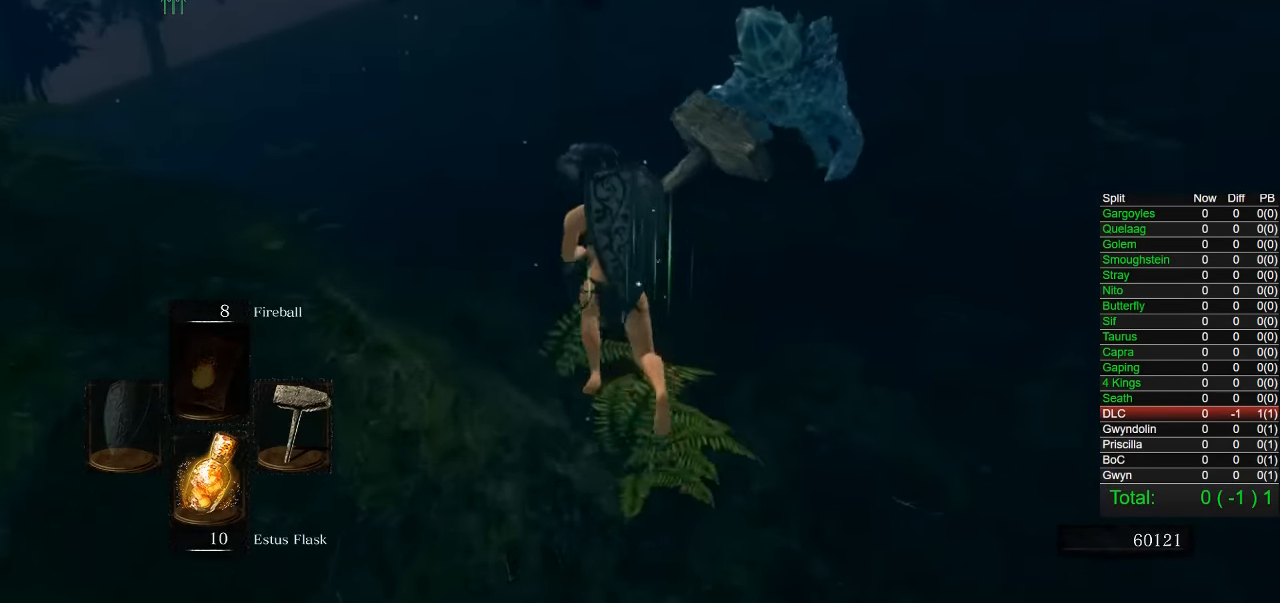
{"dt_ms": 500, "buttons": [], "left_stick": "up", "right_stick": "left", "button_events": [[183, "CIRCLE", "down"], [400, "CIRCLE", "up"]]}
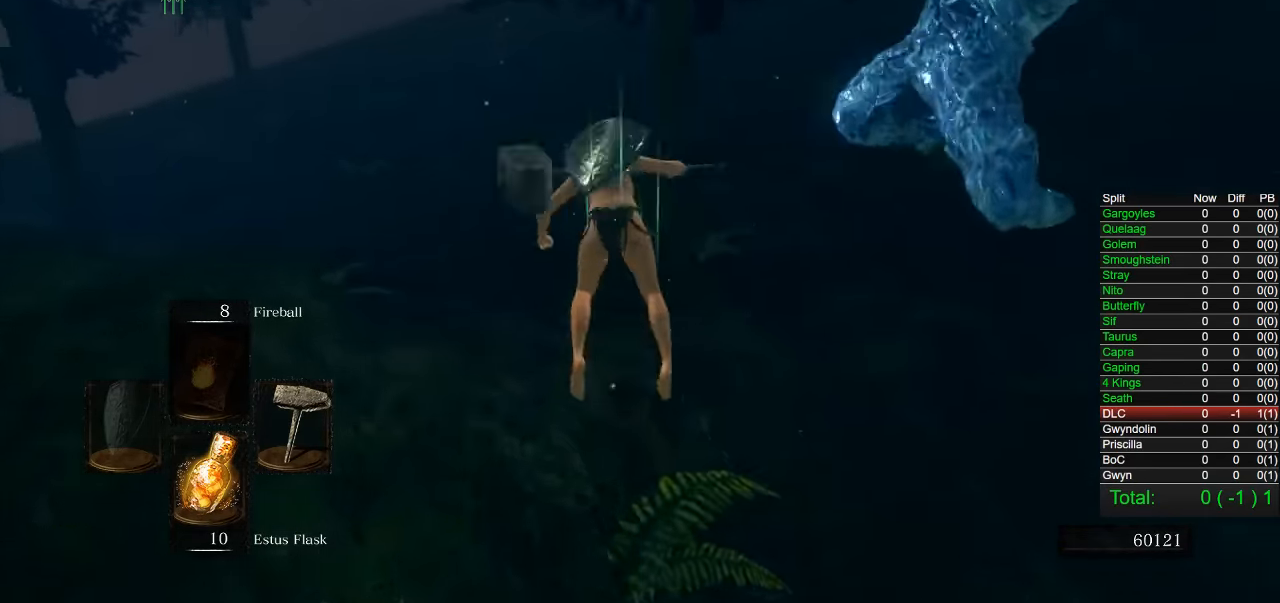
{"dt_ms": 500, "buttons": ["CIRCLE"], "left_stick": "up", "right_stick": "center", "button_events": [[416, "CIRCLE", "down"]]}
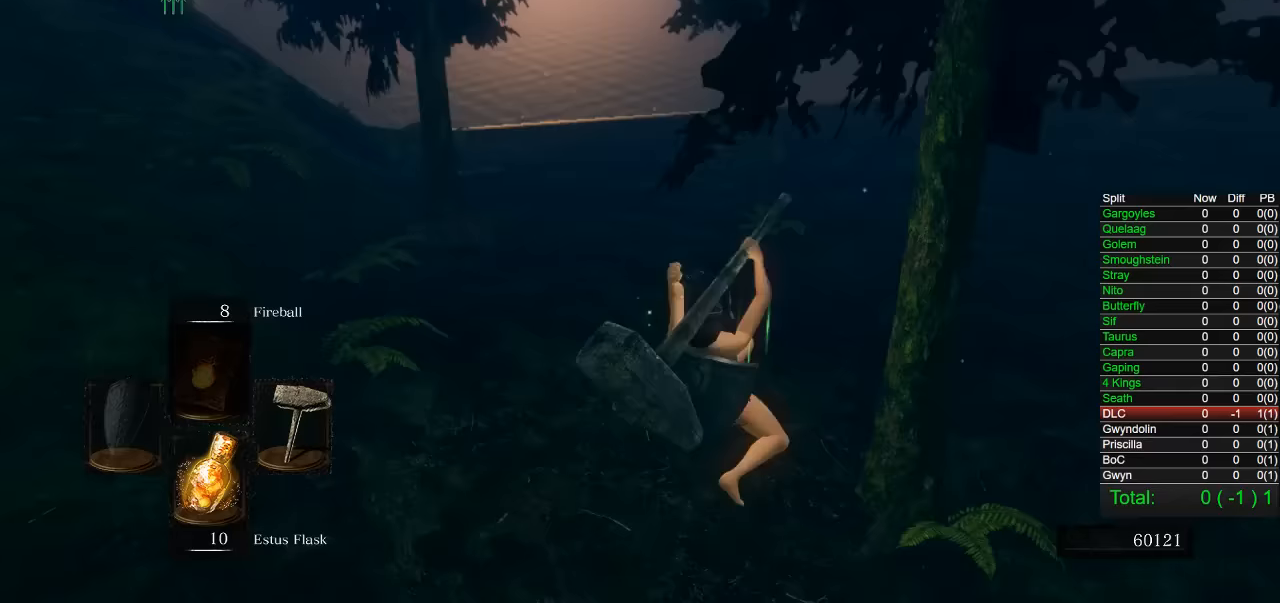
{"dt_ms": 500, "buttons": ["CIRCLE"], "left_stick": "up", "right_stick": "center", "button_events": []}
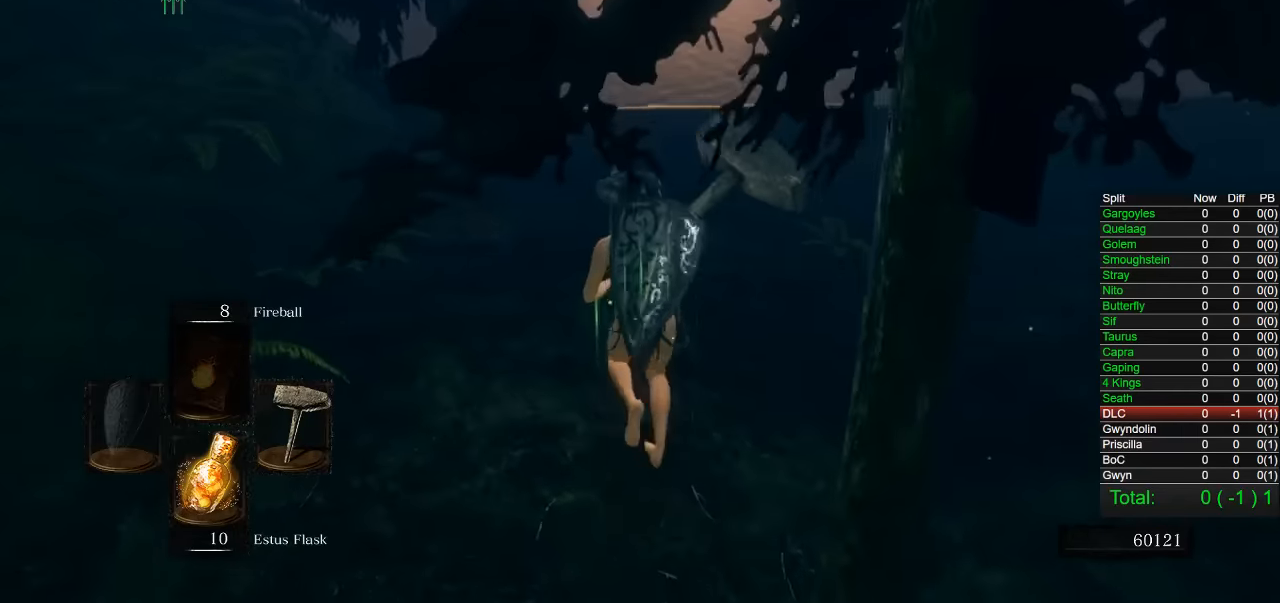
{"dt_ms": 500, "buttons": ["CIRCLE"], "left_stick": "up", "right_stick": "up", "button_events": []}
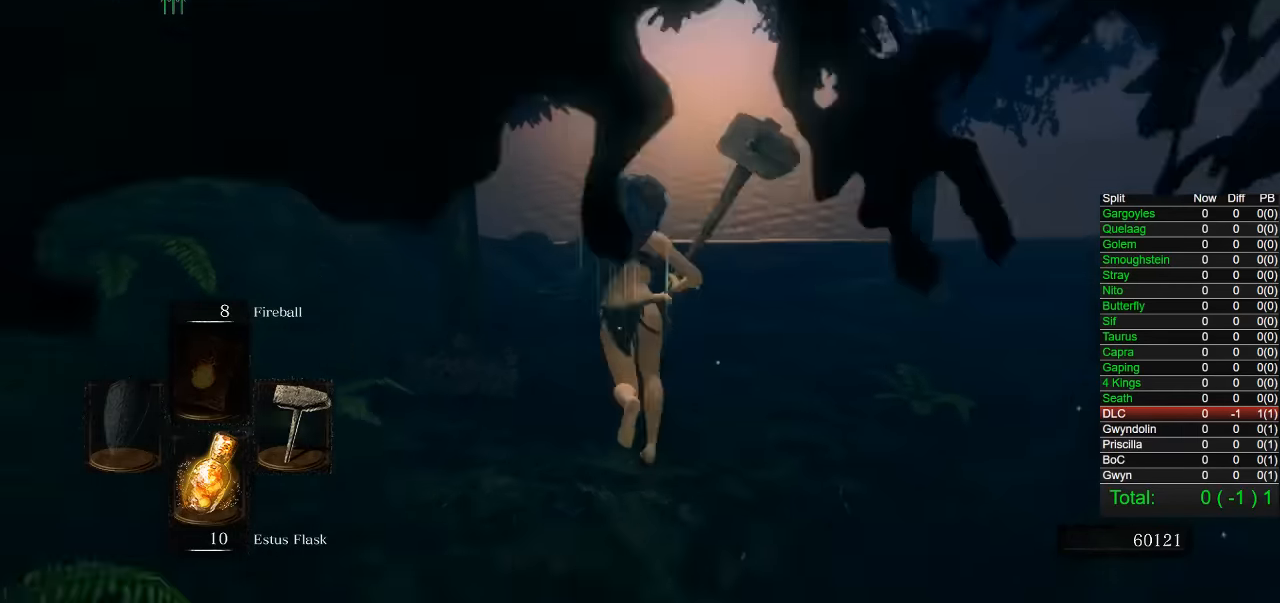
{"dt_ms": 500, "buttons": ["CIRCLE"], "left_stick": "up", "right_stick": "center", "button_events": []}